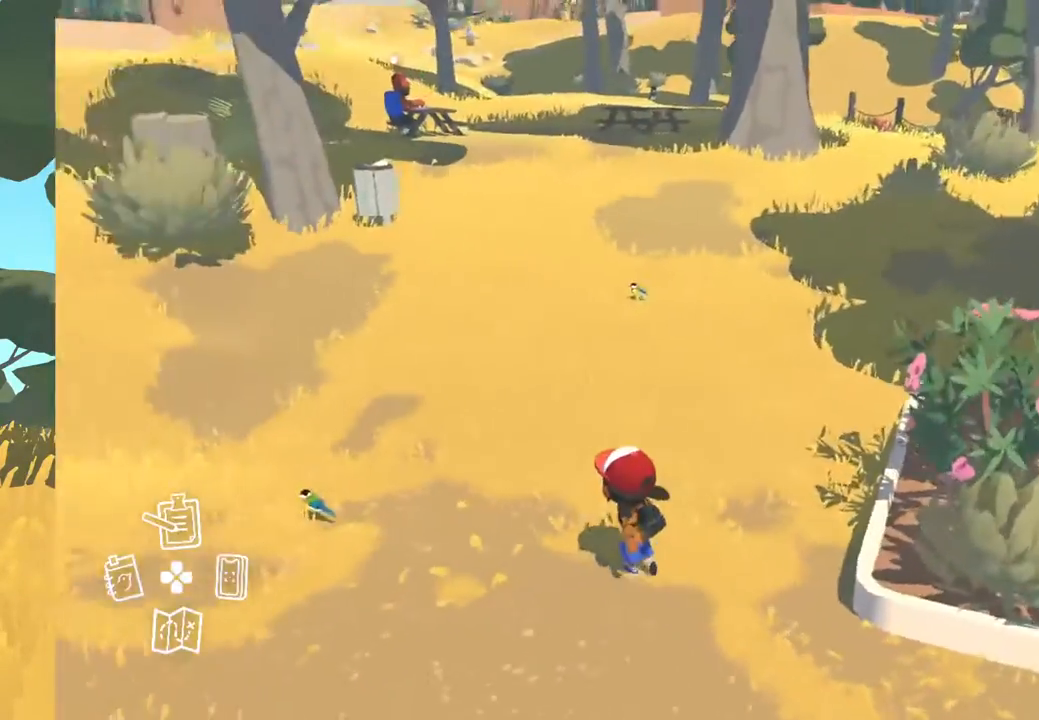
Gameplay with a controller (Xbox layout); each line is a JSON object with the inputs held at the frame after it. "events" lists button and stick changes between this image and that frame as [ms after this image, input, new state], when the widget could be followed in between.
{"buttons": [], "left_stick": "up-left", "right_stick": "center", "events": [[200, "right_stick", "center"]]}
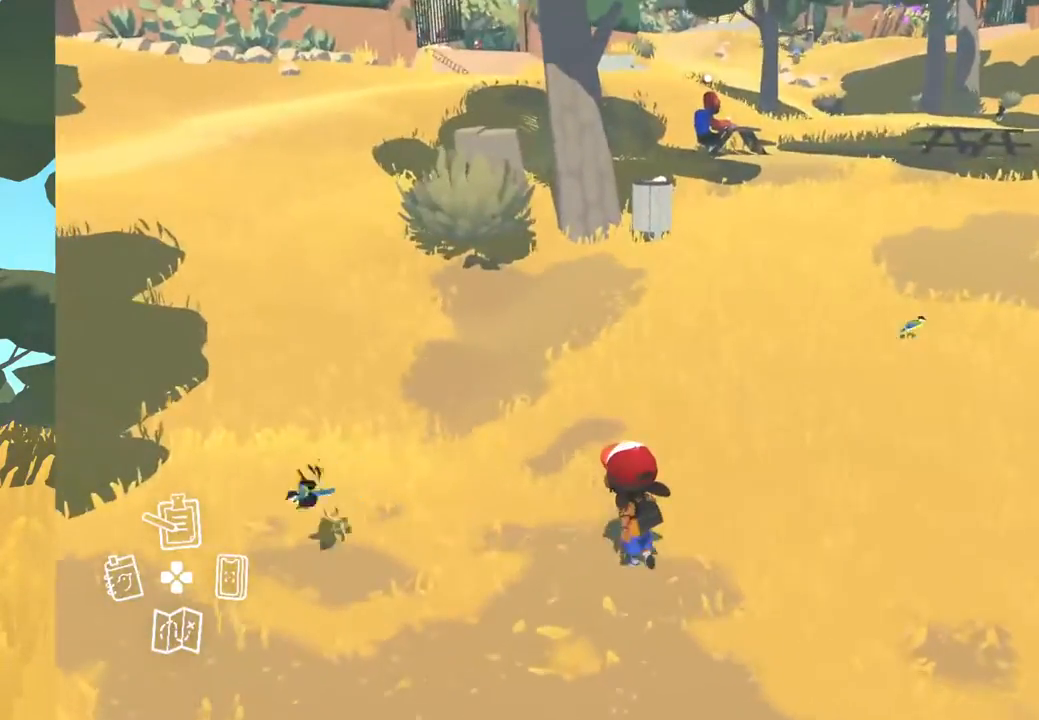
{"buttons": [], "left_stick": "up-left", "right_stick": "center", "events": []}
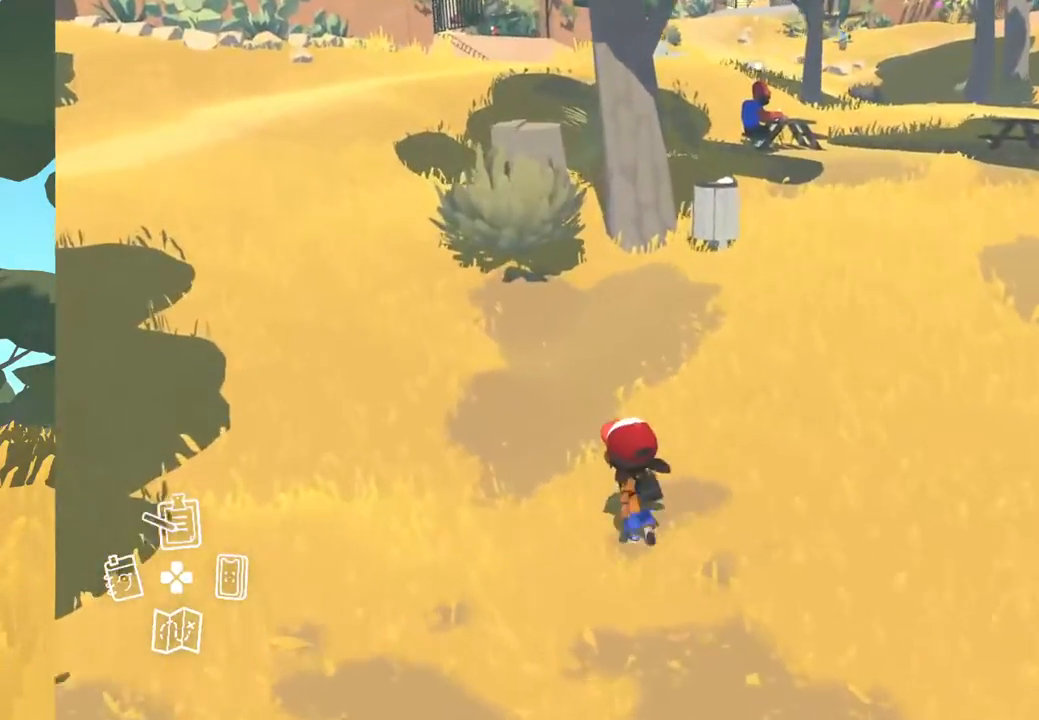
{"buttons": [], "left_stick": "up-left", "right_stick": "center", "events": []}
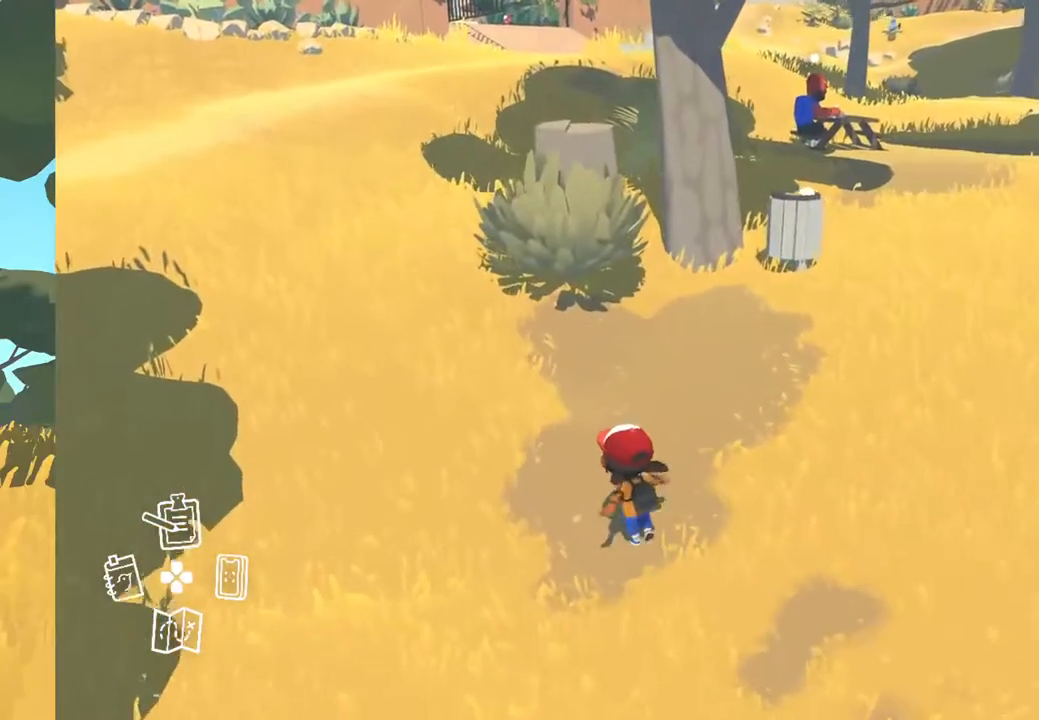
{"buttons": [], "left_stick": "up-left", "right_stick": "center", "events": [[67, "right_stick", "up-left"], [433, "right_stick", "center"]]}
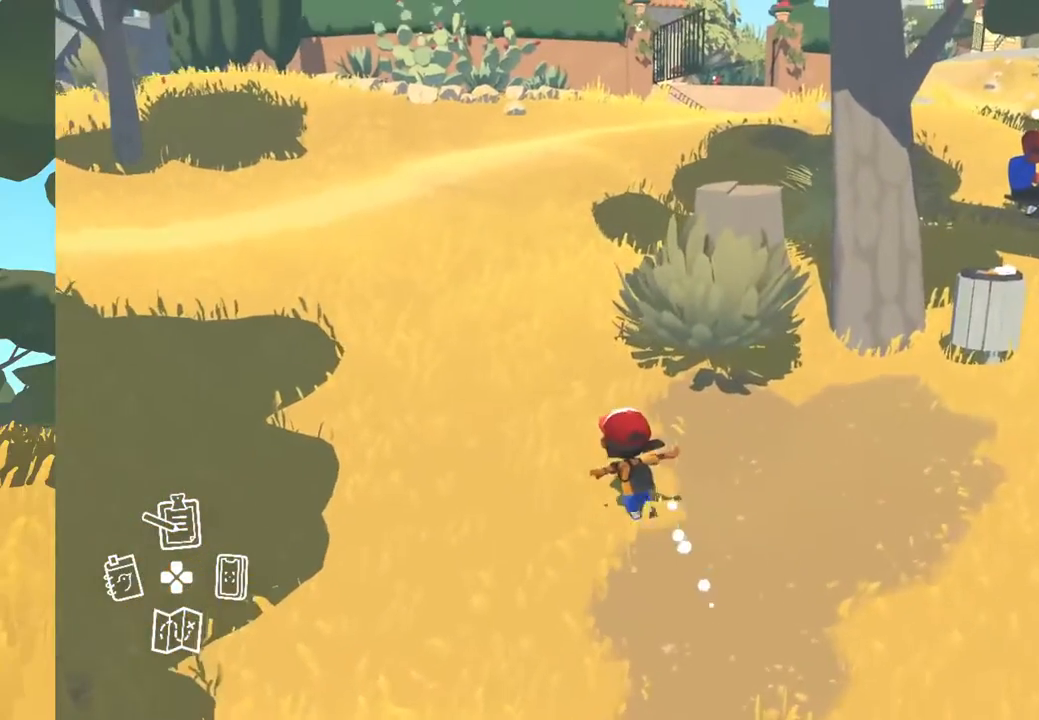
{"buttons": [], "left_stick": "center", "right_stick": "center", "events": [[17, "left_stick", "up"], [417, "left_stick", "center"]]}
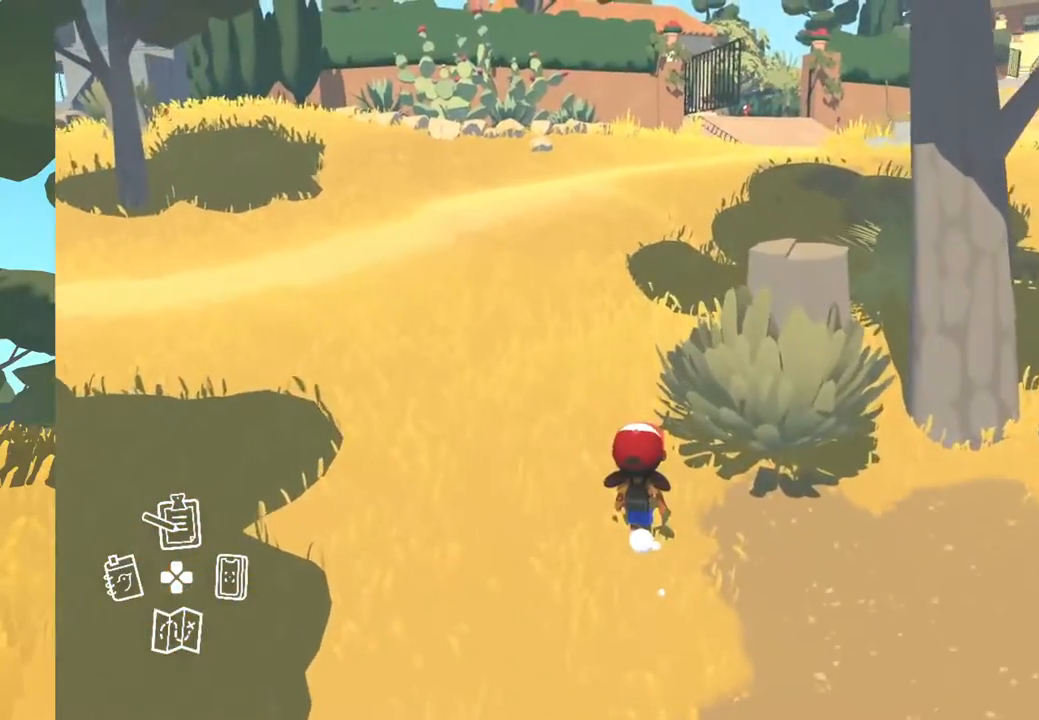
{"buttons": [], "left_stick": "center", "right_stick": "center", "events": [[83, "DPAD_DOWN", "down"], [217, "DPAD_DOWN", "up"]]}
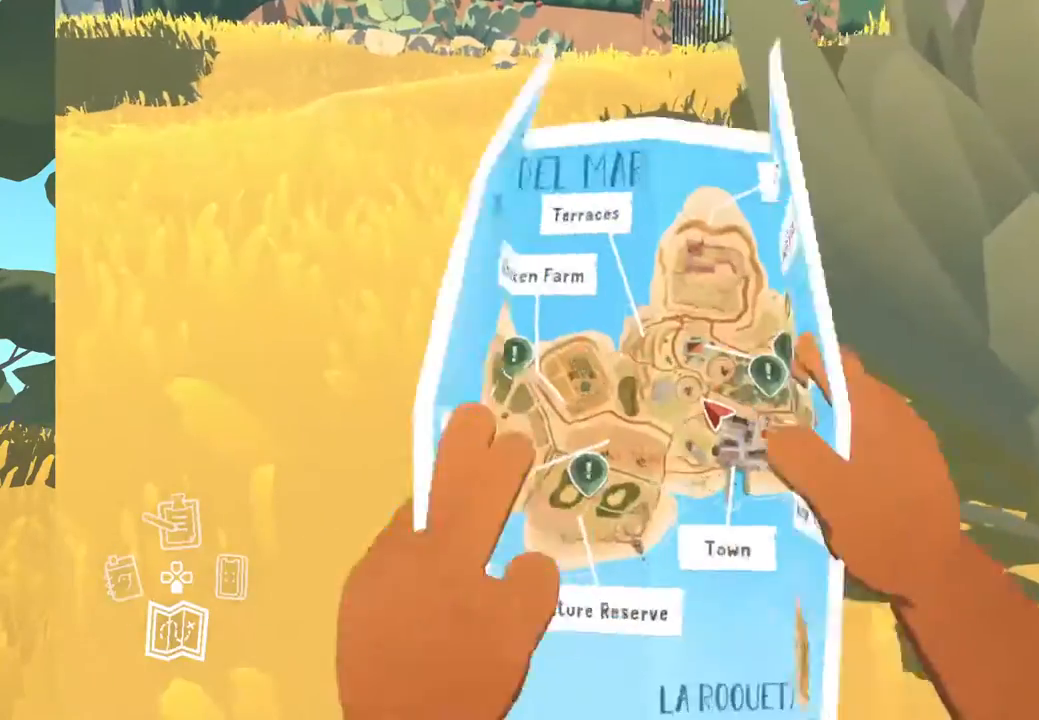
{"buttons": [], "left_stick": "center", "right_stick": "center", "events": []}
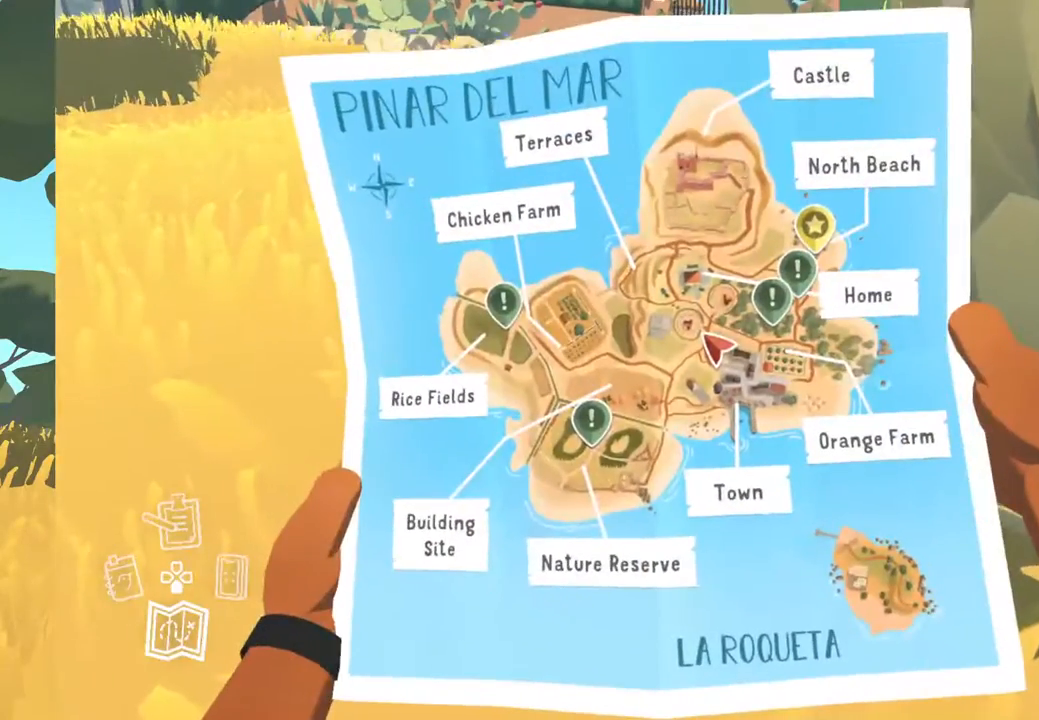
{"buttons": [], "left_stick": "center", "right_stick": "center", "events": []}
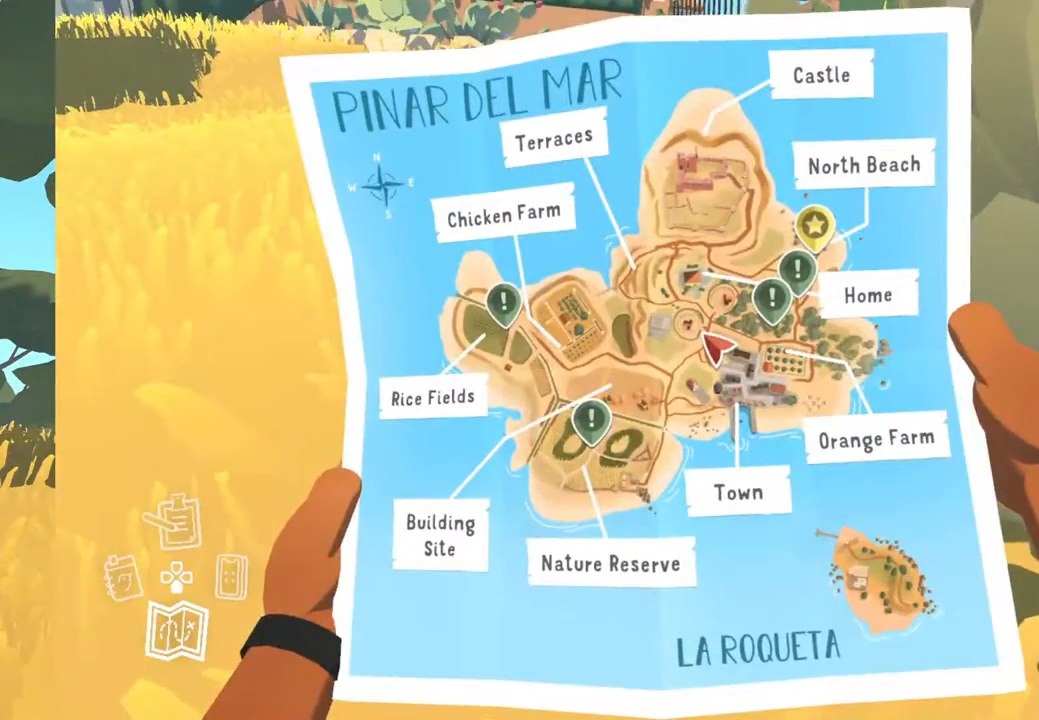
{"buttons": [], "left_stick": "center", "right_stick": "center", "events": []}
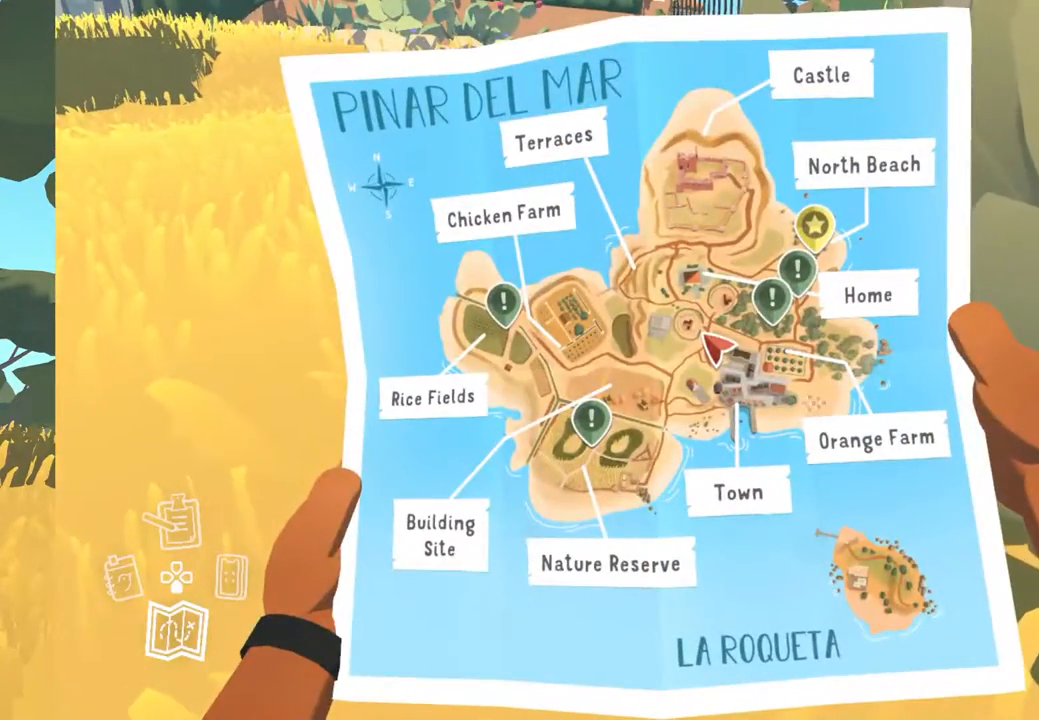
{"buttons": [], "left_stick": "center", "right_stick": "center", "events": [[400, "DPAD_DOWN", "down"], [500, "DPAD_DOWN", "up"]]}
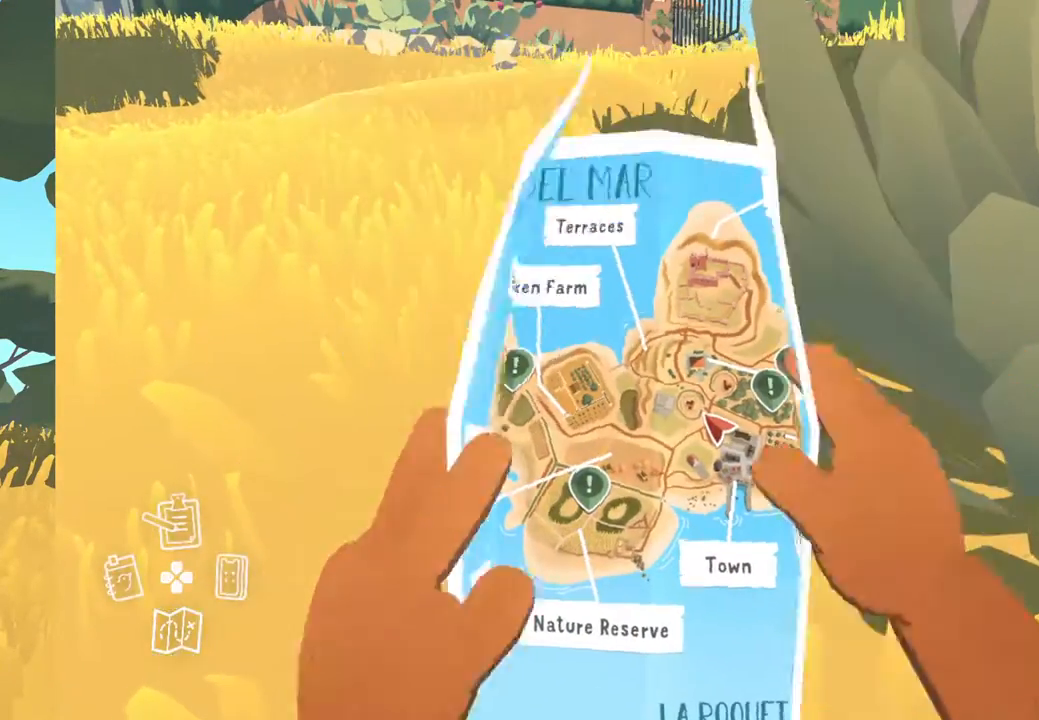
{"buttons": [], "left_stick": "up", "right_stick": "center", "events": [[250, "left_stick", "up"]]}
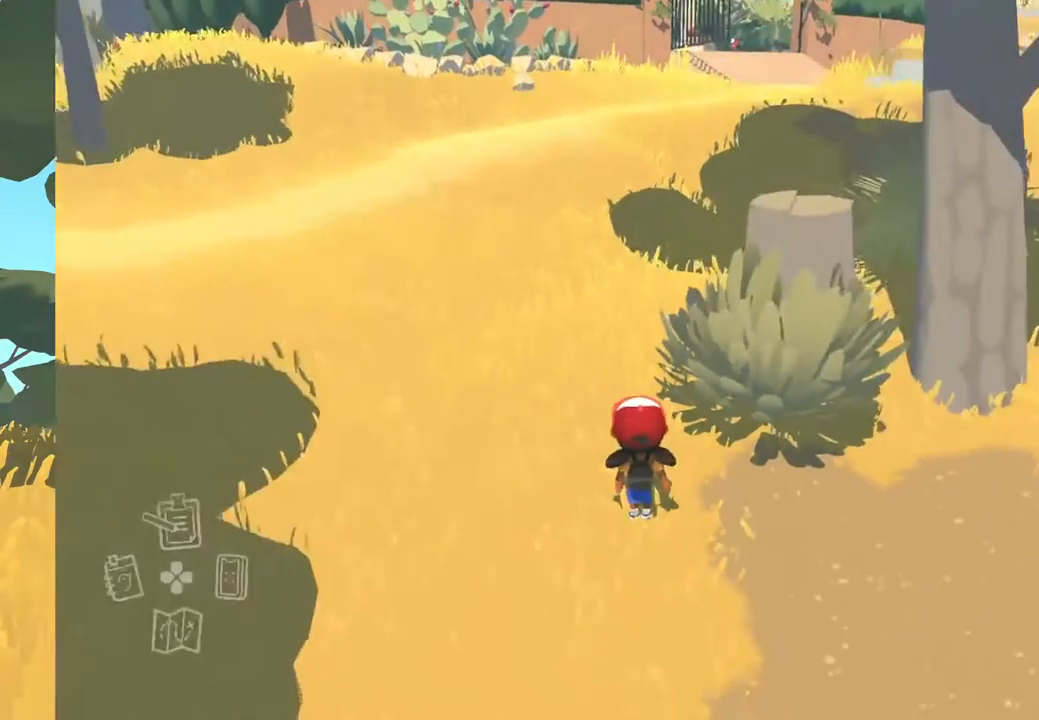
{"buttons": [], "left_stick": "up", "right_stick": "center", "events": []}
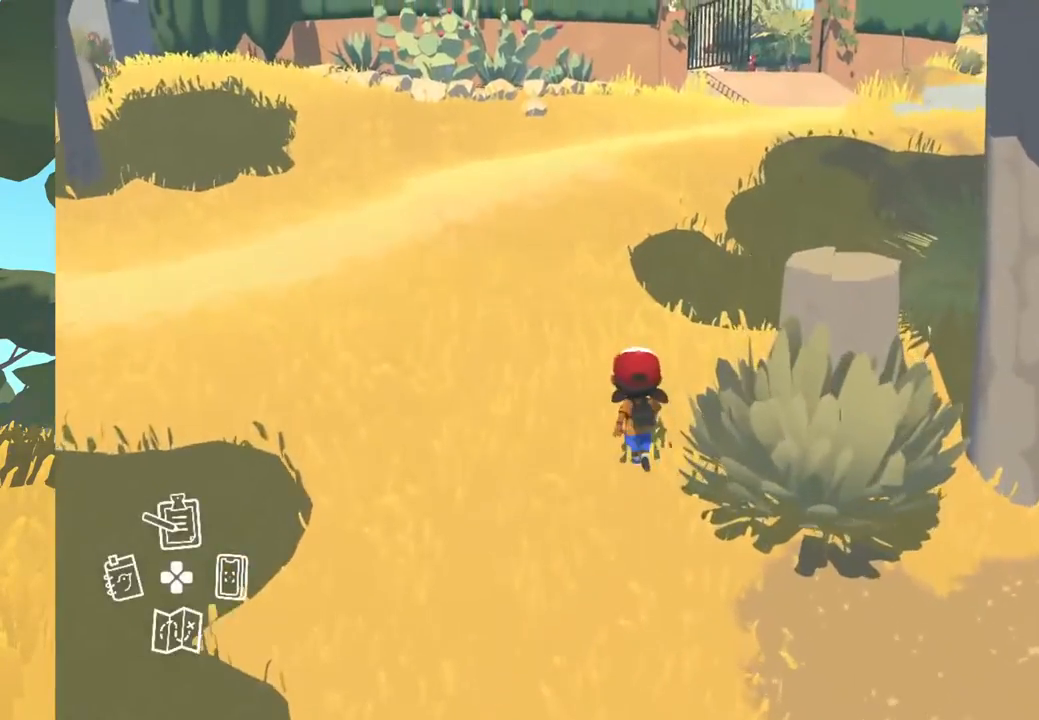
{"buttons": [], "left_stick": "up", "right_stick": "center", "events": []}
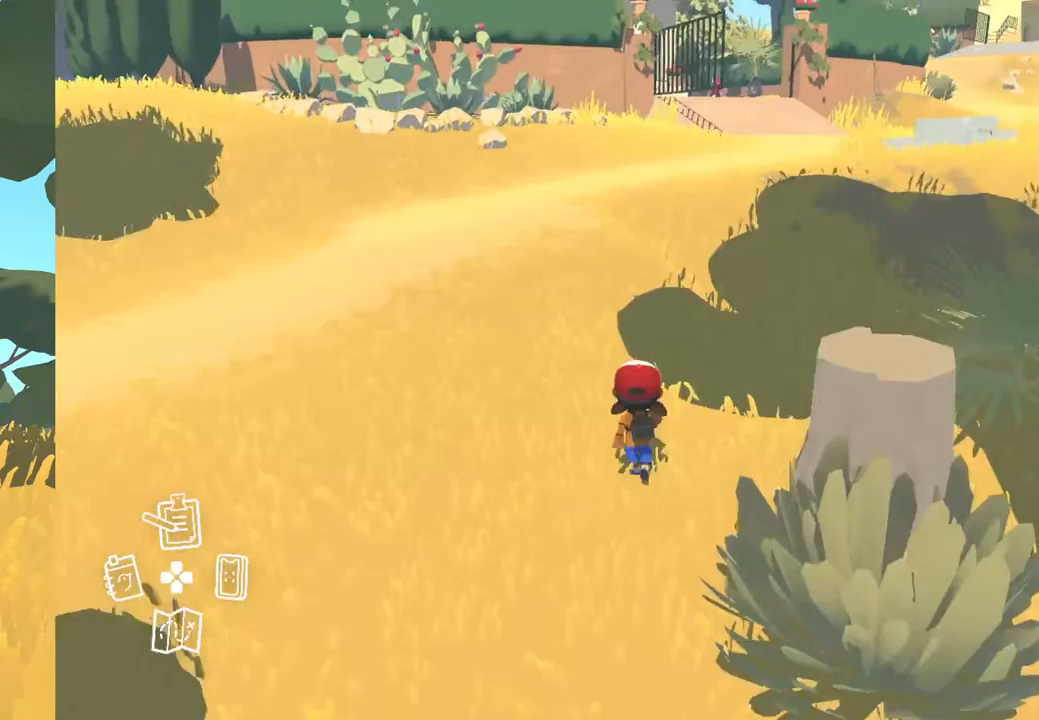
{"buttons": [], "left_stick": "up", "right_stick": "center", "events": []}
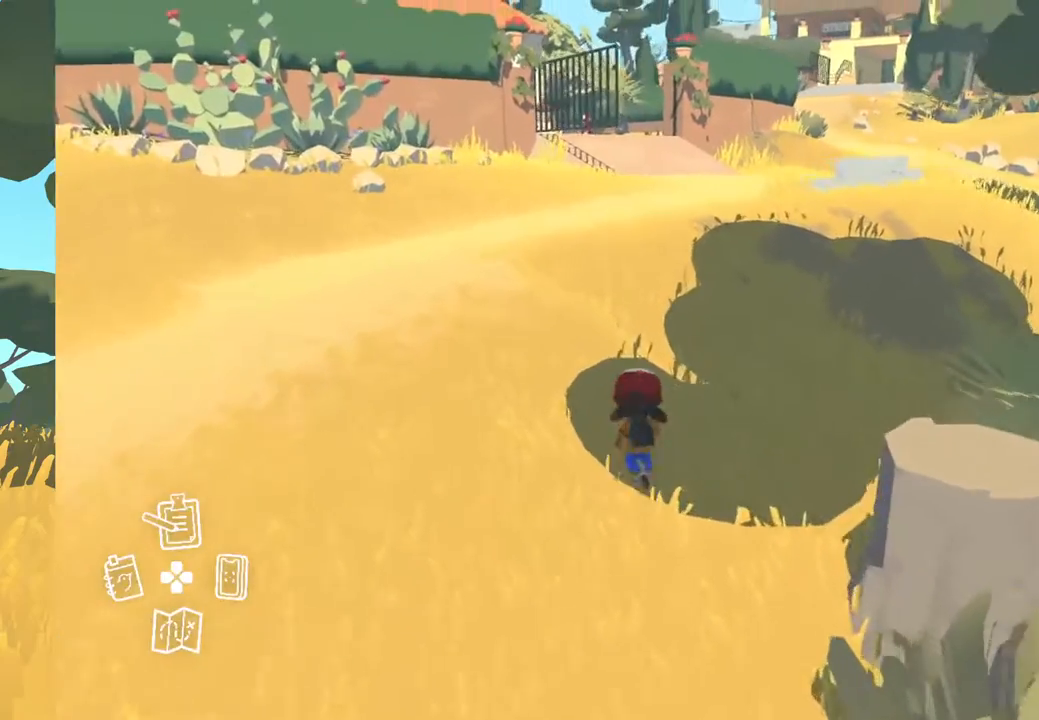
{"buttons": [], "left_stick": "up", "right_stick": "center", "events": []}
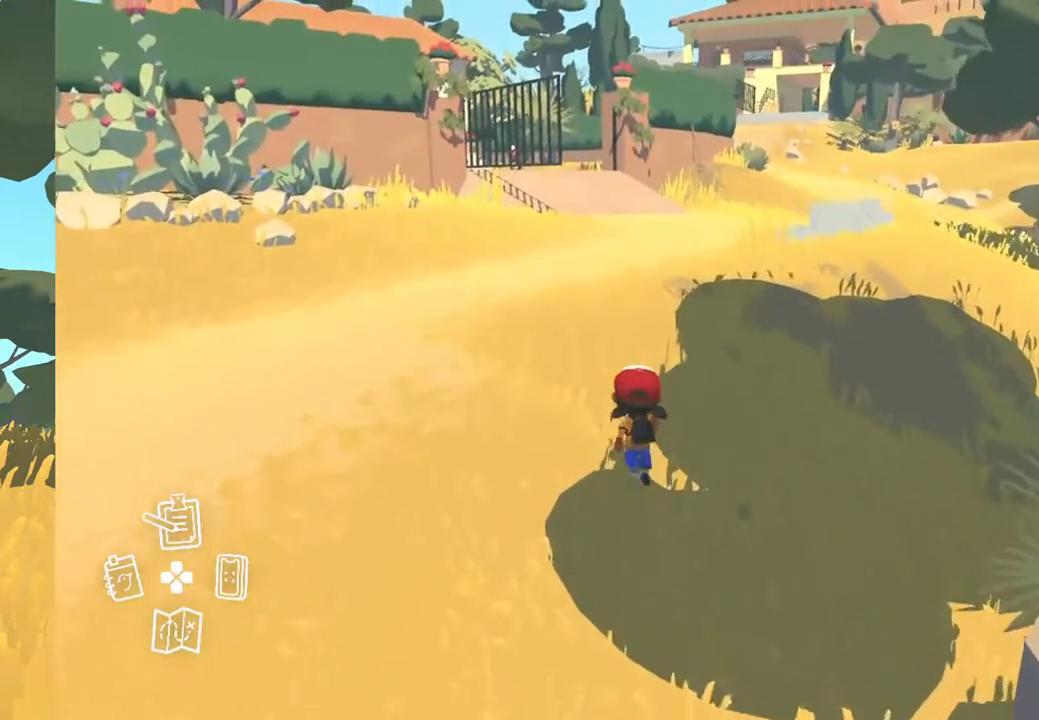
{"buttons": [], "left_stick": "up", "right_stick": "center", "events": []}
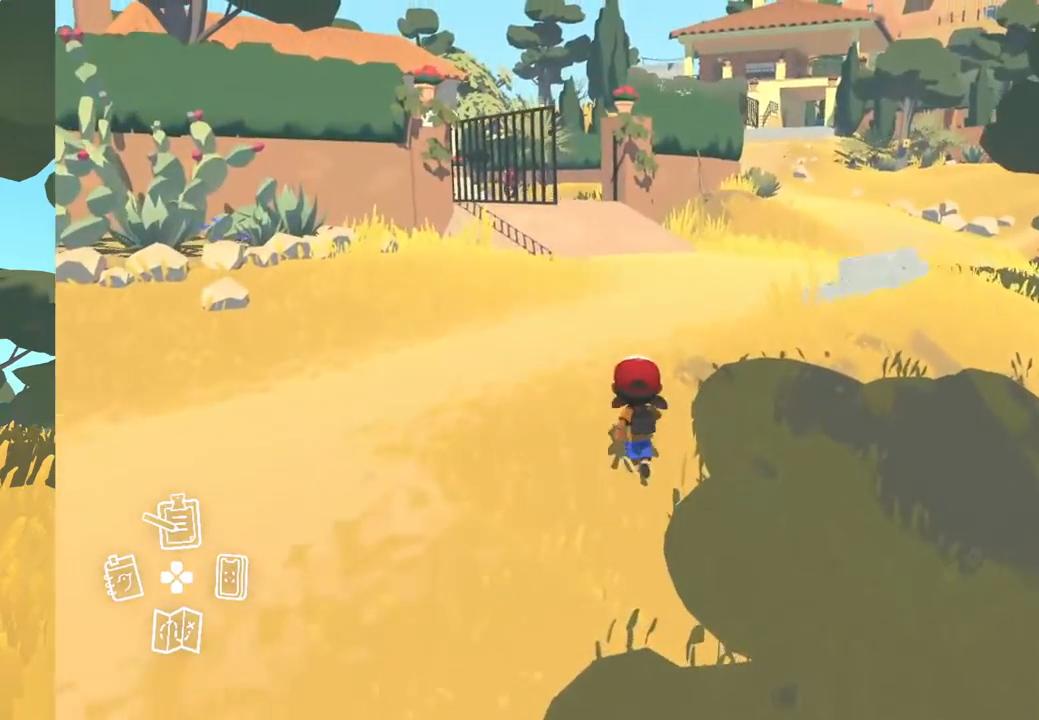
{"buttons": [], "left_stick": "up", "right_stick": "center", "events": []}
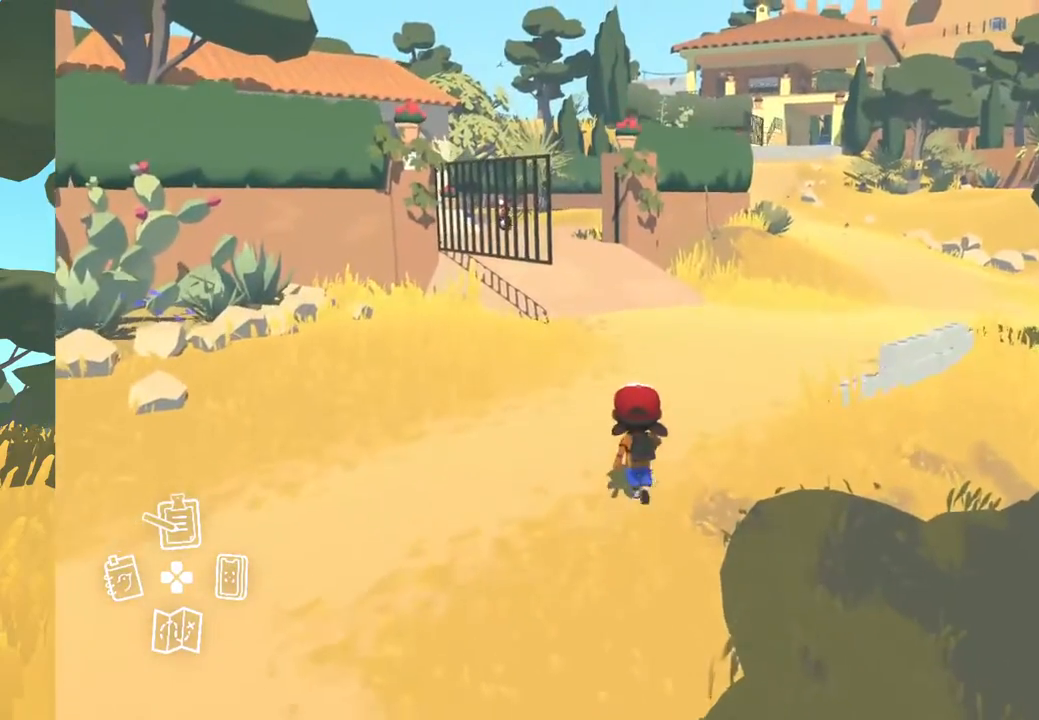
{"buttons": [], "left_stick": "up-right", "right_stick": "left", "events": [[317, "left_stick", "up-right"], [383, "right_stick", "left"]]}
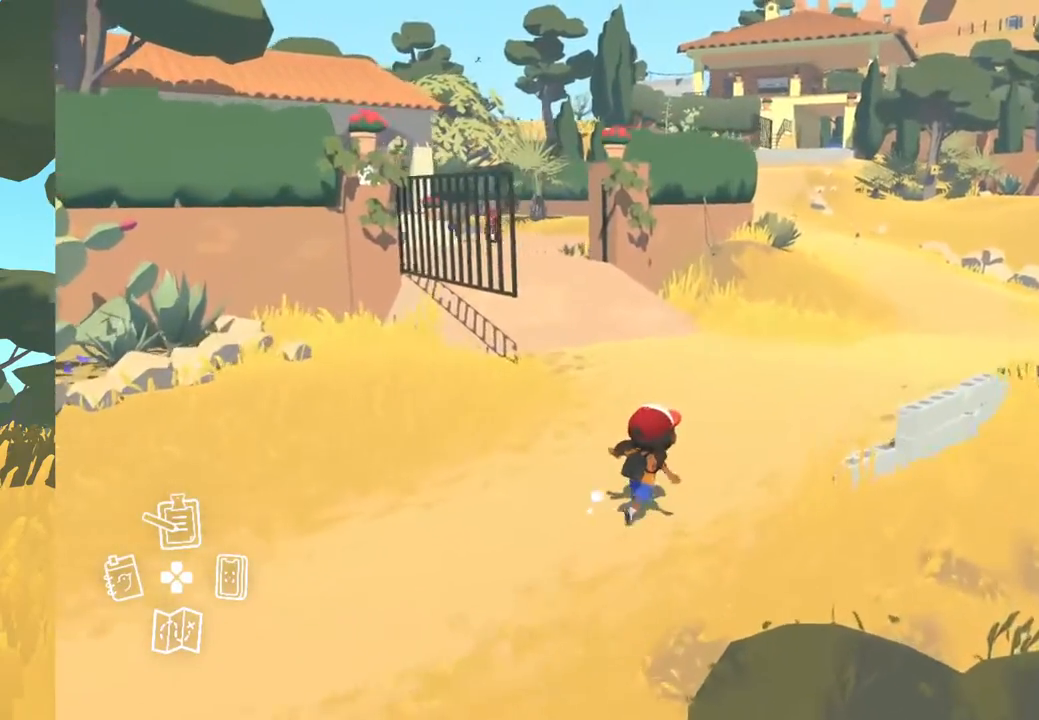
{"buttons": [], "left_stick": "right", "right_stick": "left", "events": [[383, "left_stick", "right"]]}
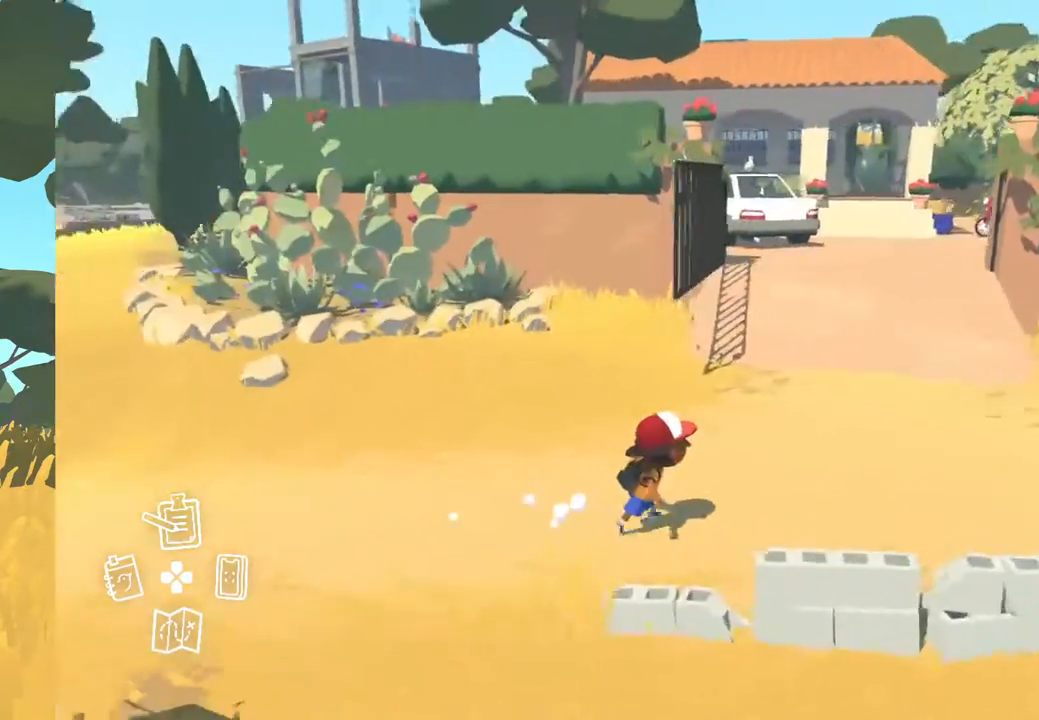
{"buttons": [], "left_stick": "down-right", "right_stick": "center", "events": [[283, "right_stick", "center"], [300, "left_stick", "down-right"]]}
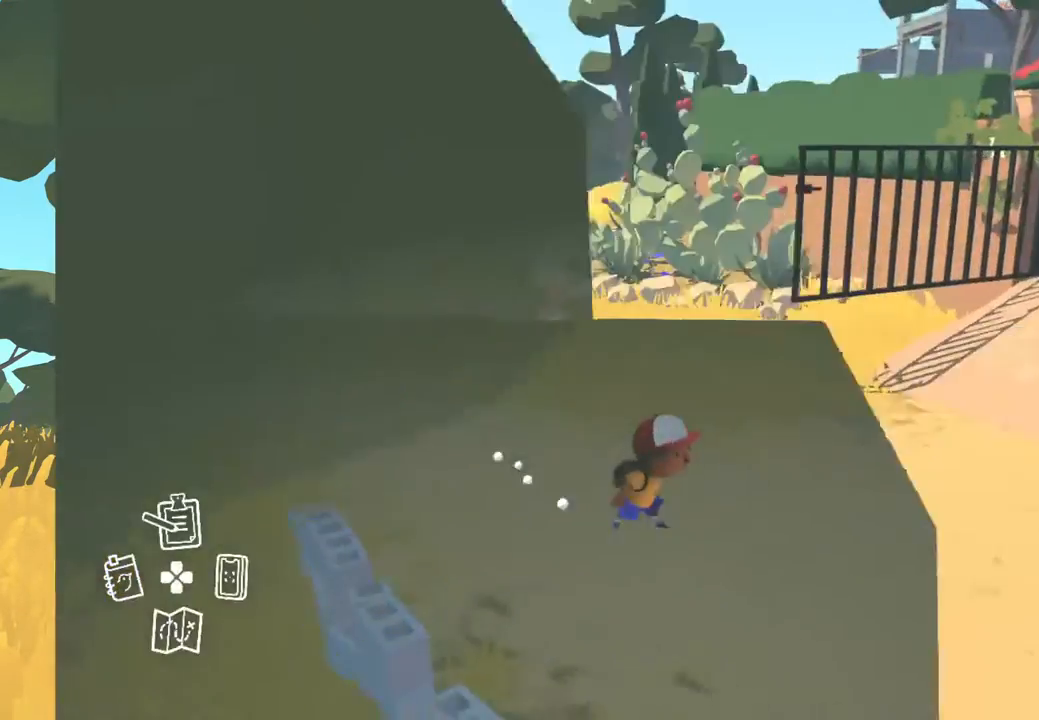
{"buttons": [], "left_stick": "down-right", "right_stick": "center", "events": []}
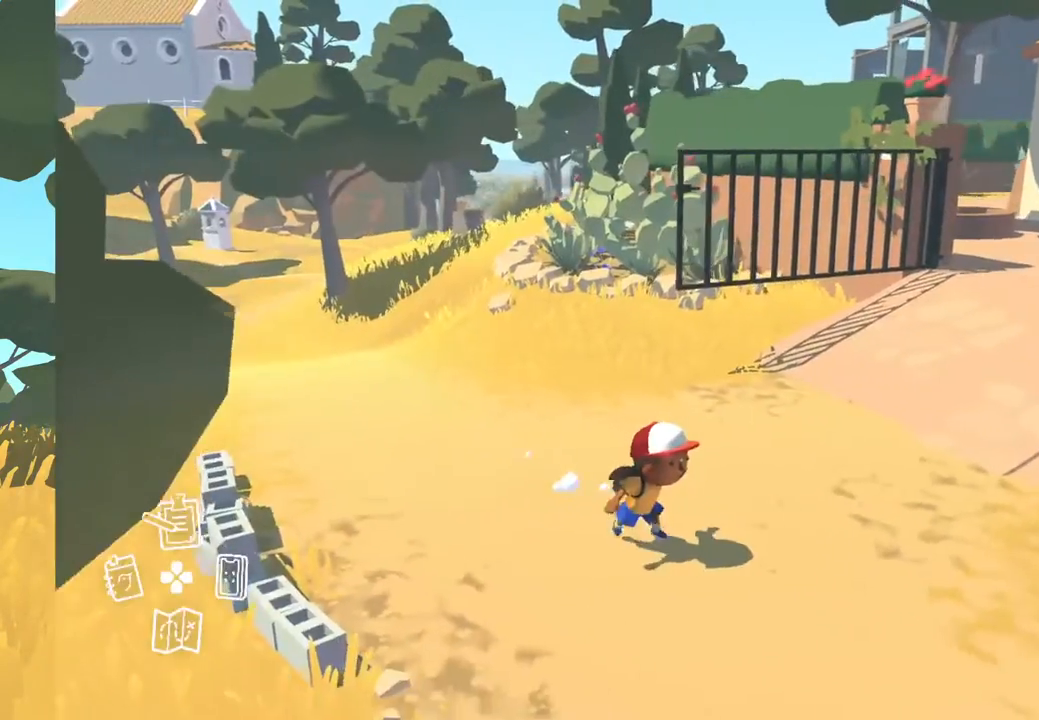
{"buttons": [], "left_stick": "down-right", "right_stick": "center", "events": []}
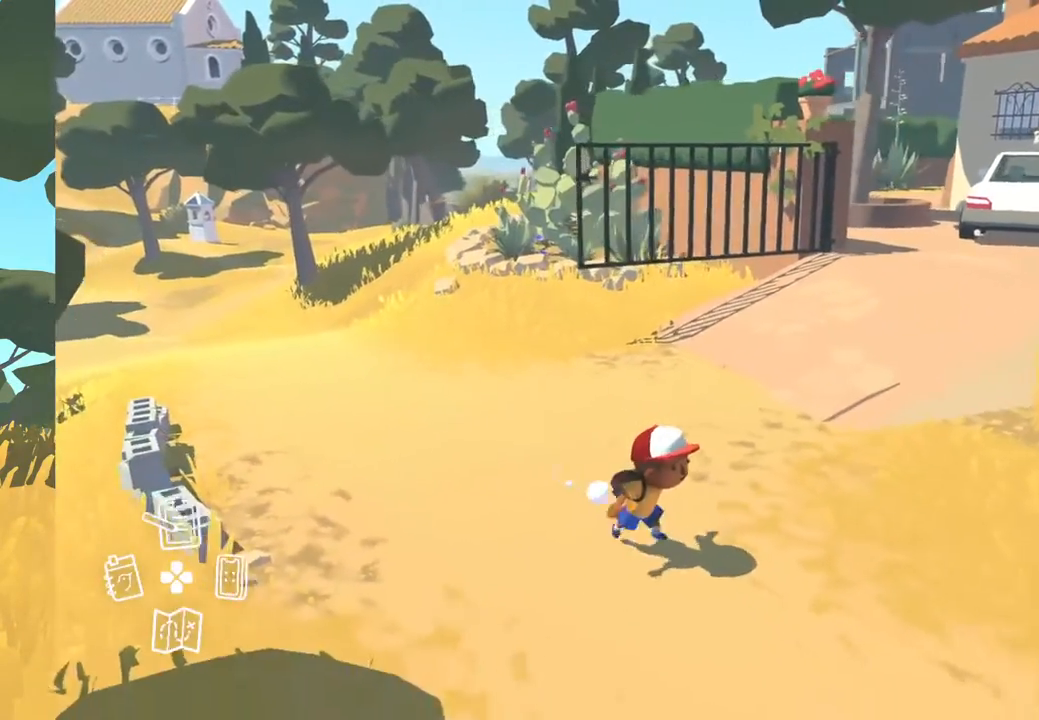
{"buttons": [], "left_stick": "right", "right_stick": "right", "events": [[283, "right_stick", "right"], [483, "left_stick", "right"]]}
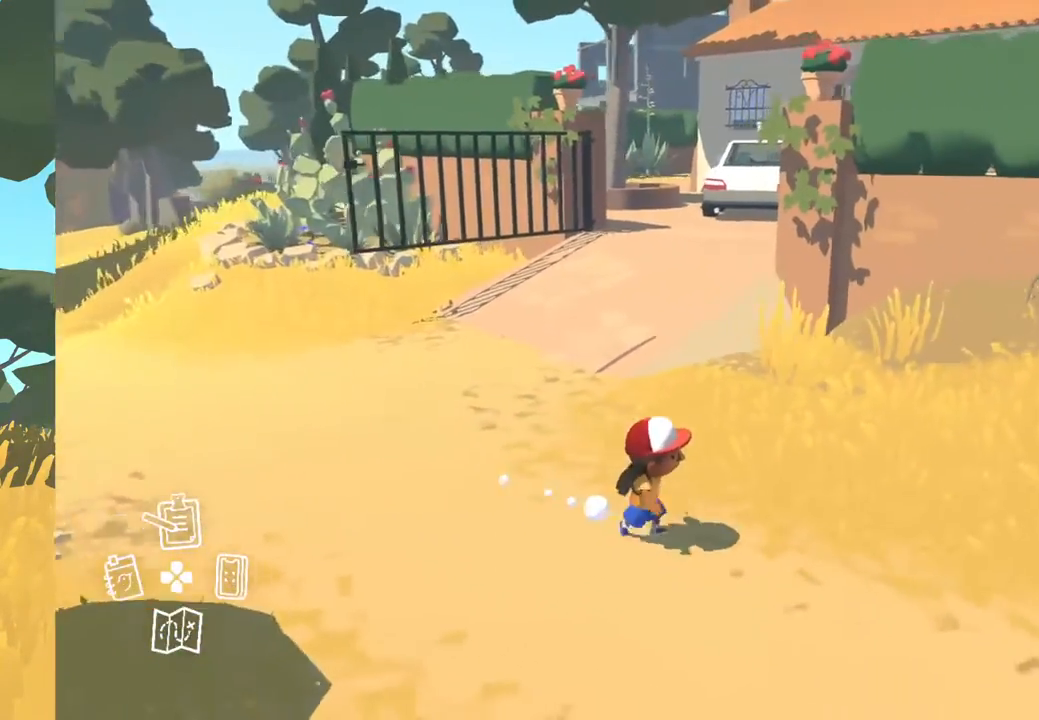
{"buttons": [], "left_stick": "up-right", "right_stick": "right", "events": [[200, "left_stick", "up-right"]]}
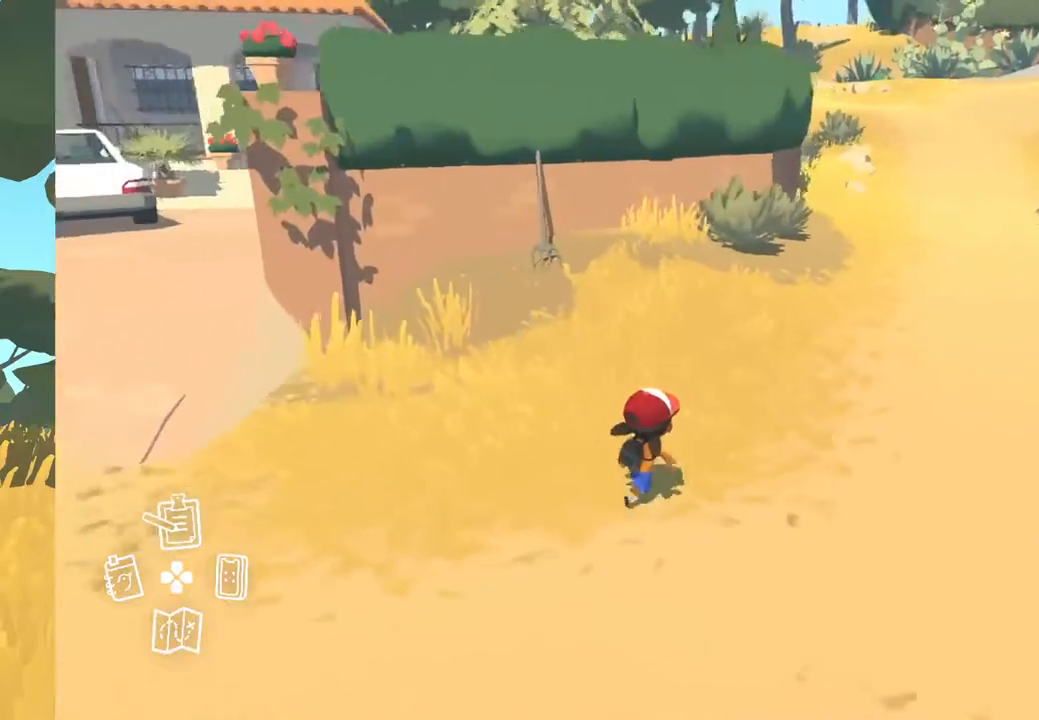
{"buttons": [], "left_stick": "up", "right_stick": "center", "events": [[183, "right_stick", "center"], [467, "left_stick", "up"]]}
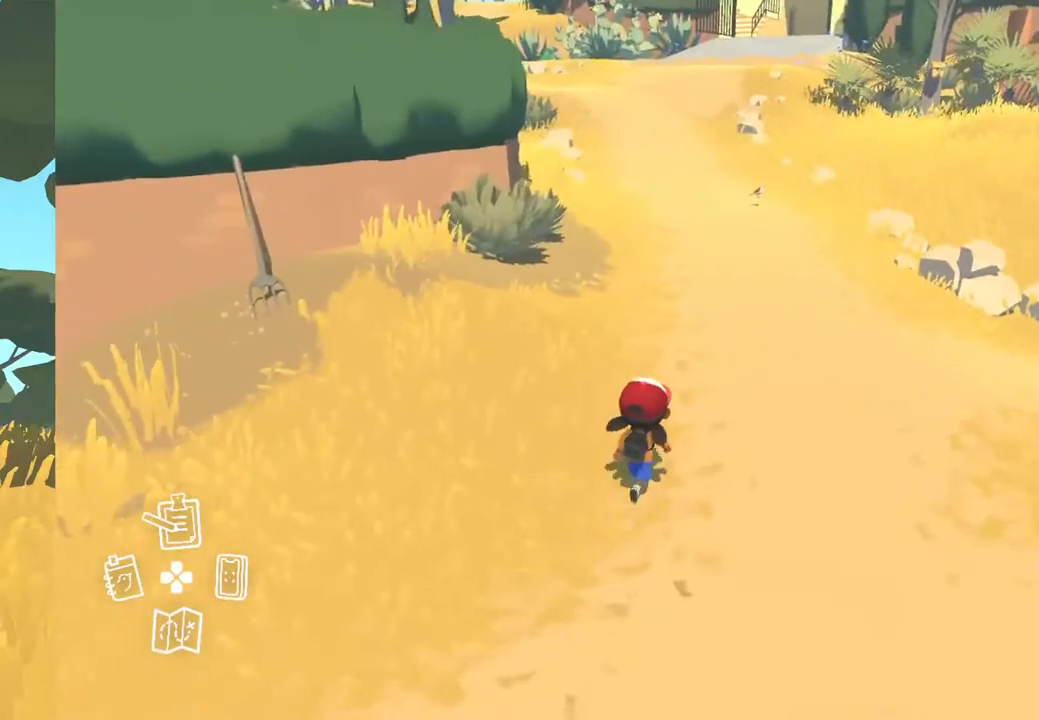
{"buttons": [], "left_stick": "up", "right_stick": "center", "events": []}